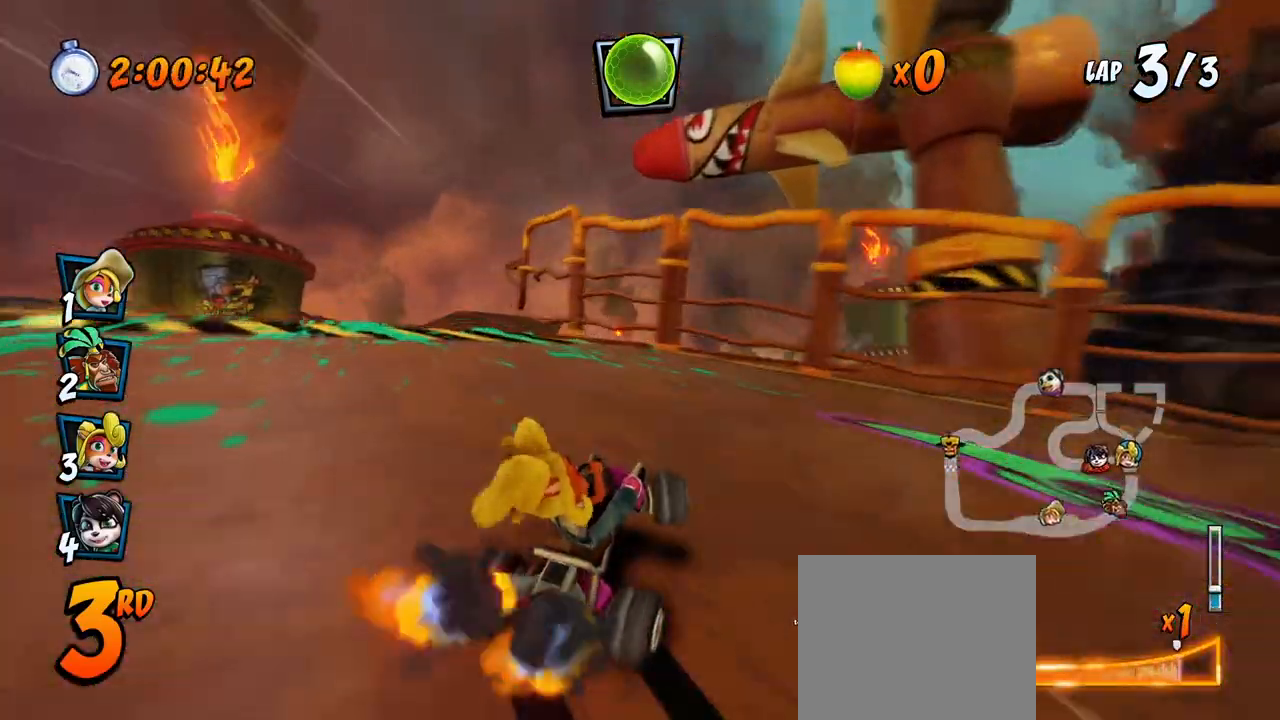
Gameplay with a controller (PlayStation layout); each line is a JSON object with the inputs held at the frame after it. "events" lists button and stick changes between this image and that frame as [ms after this image, input, new state], when the widget could be followed in between. Not read: right_stick.
{"buttons": ["CROSS", "R2", "DPAD_UP", "DPAD_LEFT"], "left_stick": "center", "events": [[33, "L1", "down"], [50, "DPAD_UP", "down"], [83, "R2", "up"], [150, "DPAD_UP", "up"], [183, "L1", "up"], [333, "R2", "down"], [383, "DPAD_UP", "down"]]}
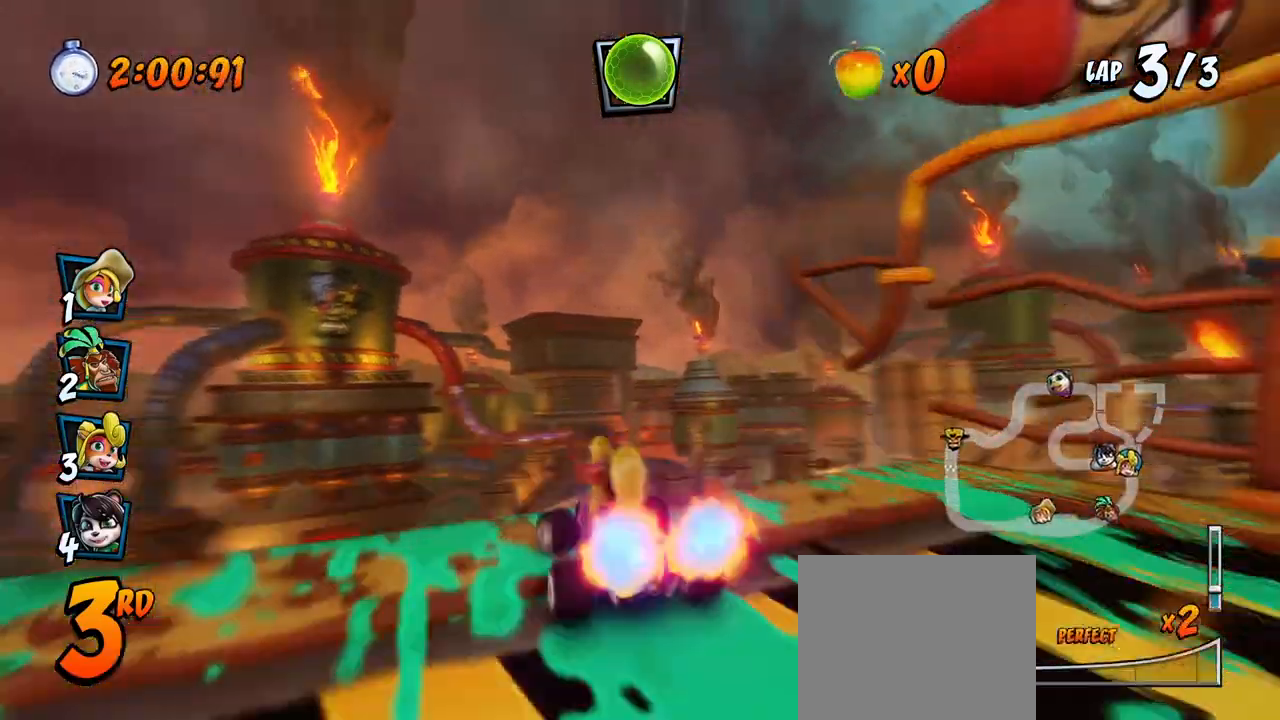
{"buttons": ["CROSS"], "left_stick": "center", "events": [[33, "DPAD_UP", "up"], [67, "DPAD_LEFT", "up"], [83, "R2", "up"]]}
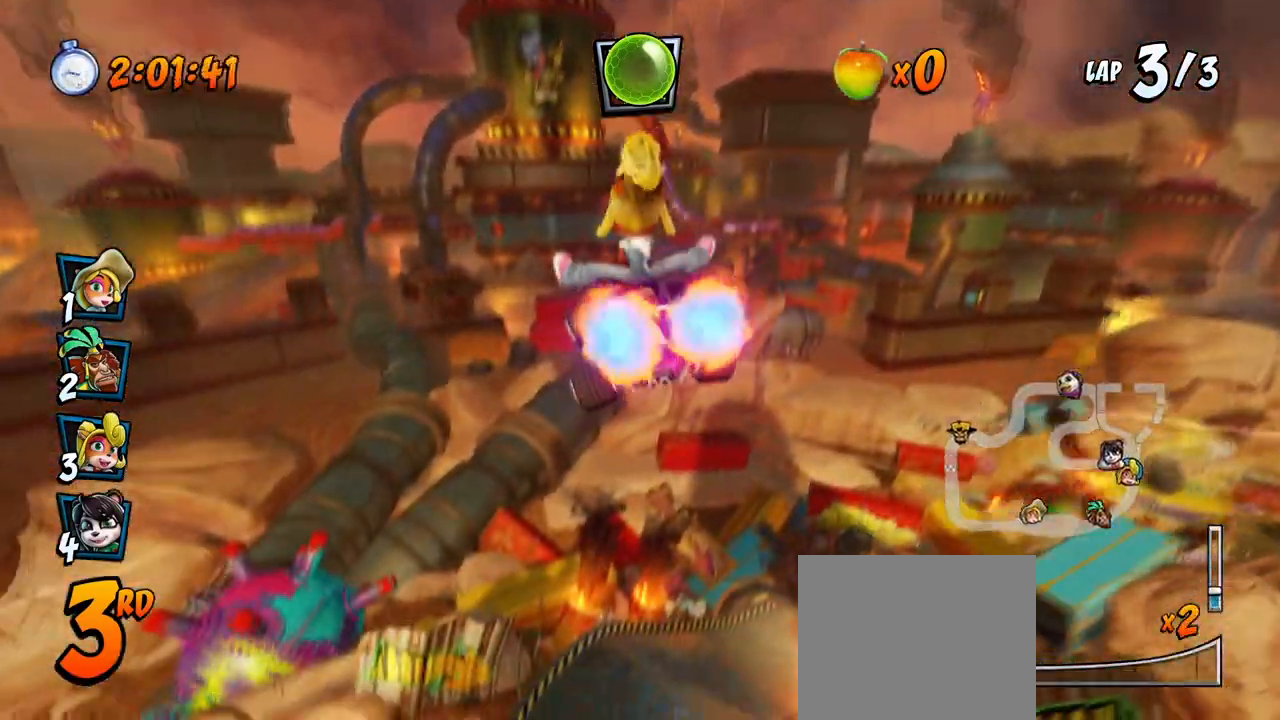
{"buttons": ["CROSS"], "left_stick": "center", "events": [[100, "DPAD_RIGHT", "down"], [283, "DPAD_RIGHT", "up"]]}
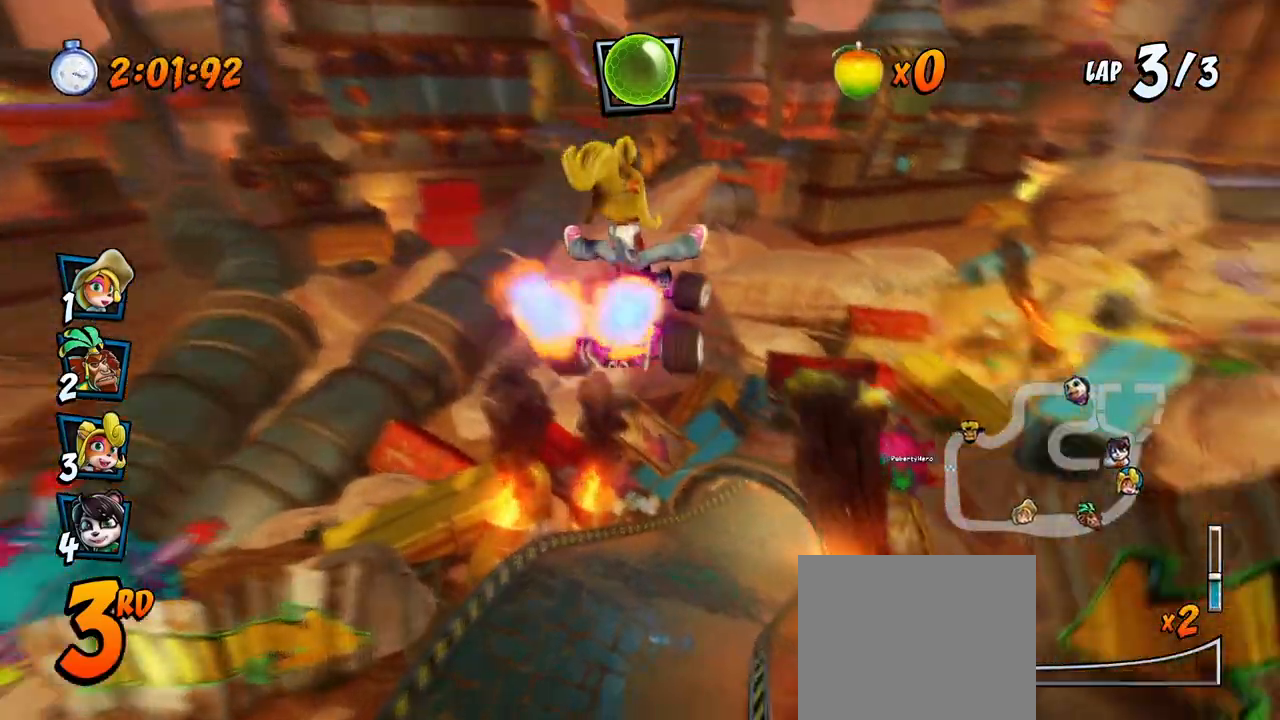
{"buttons": ["CROSS", "R2"], "left_stick": "center", "events": [[17, "DPAD_RIGHT", "down"], [383, "DPAD_RIGHT", "up"], [417, "R2", "down"]]}
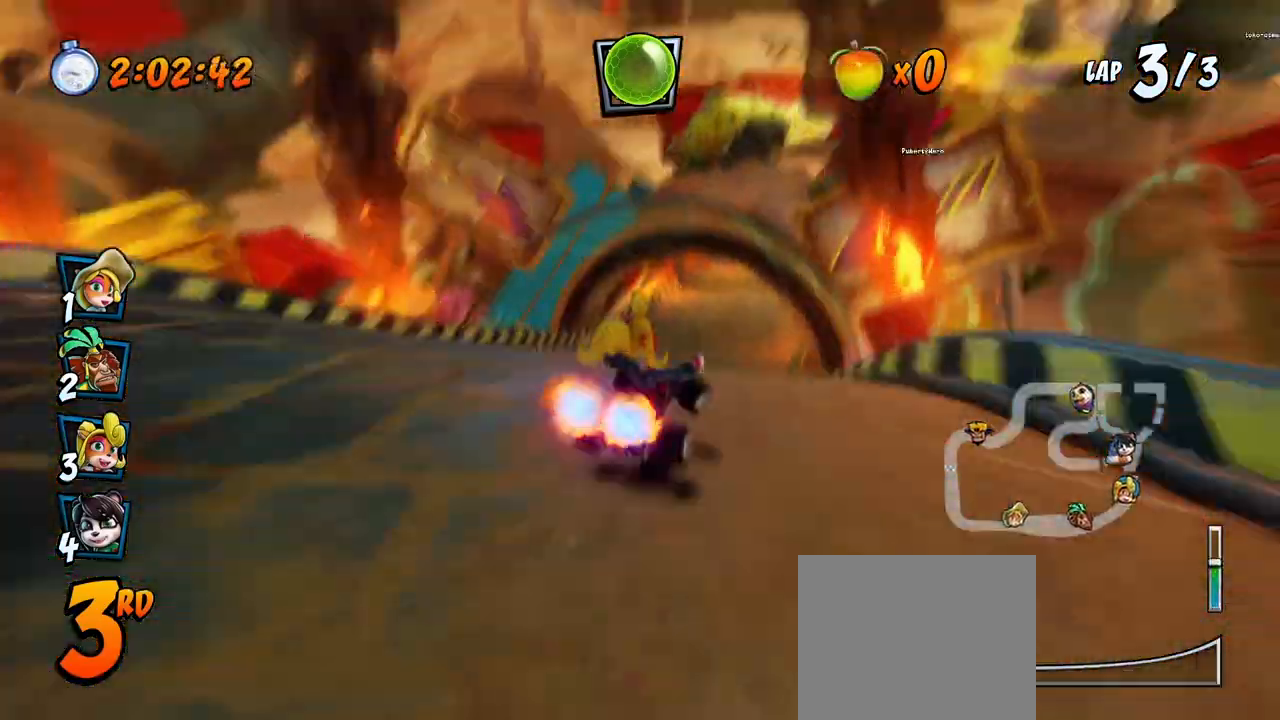
{"buttons": ["CROSS", "R2"], "left_stick": "center", "events": [[117, "R2", "up"], [250, "DPAD_RIGHT", "down"], [417, "DPAD_RIGHT", "up"], [450, "R2", "down"]]}
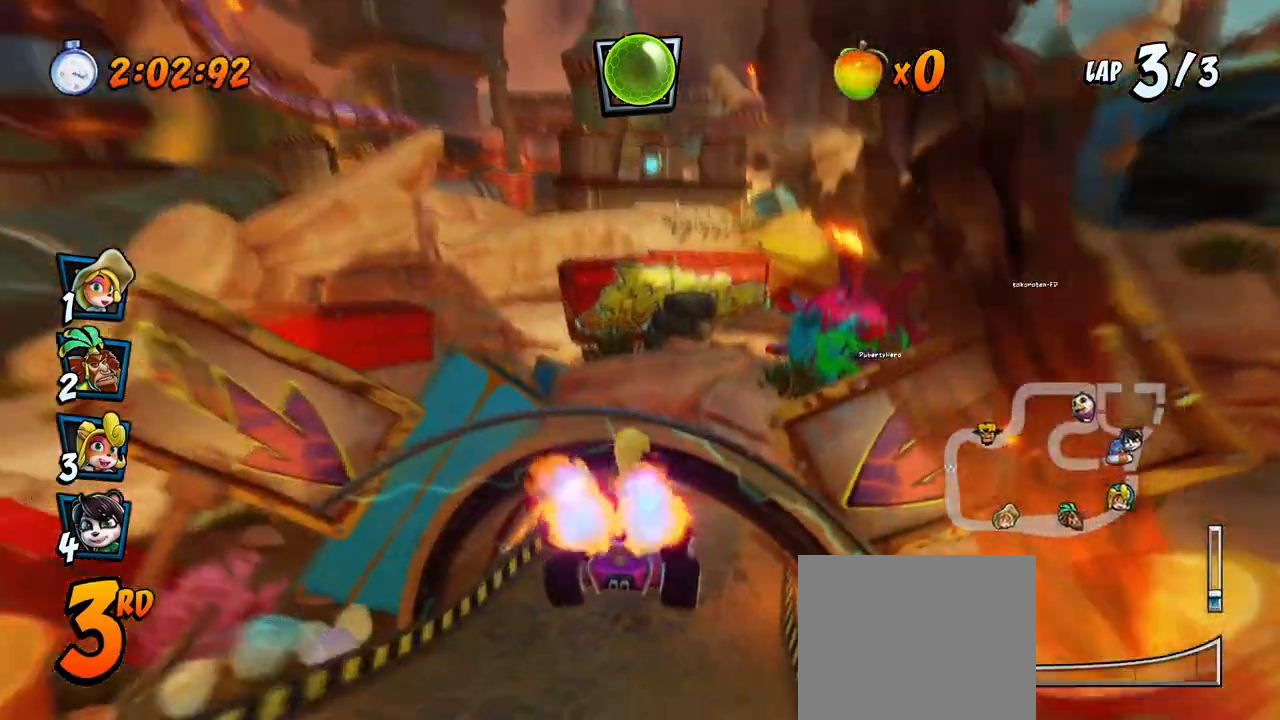
{"buttons": ["CROSS", "R2", "DPAD_RIGHT"], "left_stick": "center", "events": [[400, "DPAD_RIGHT", "down"]]}
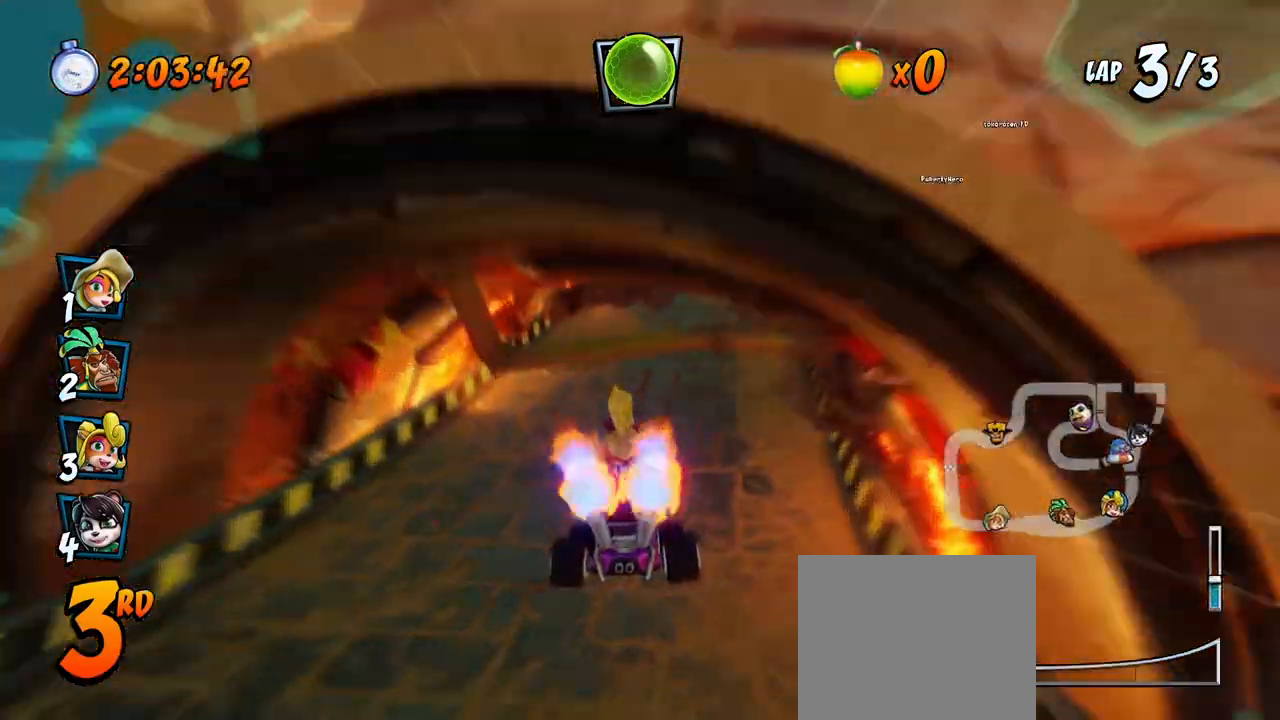
{"buttons": ["CROSS", "R2", "DPAD_LEFT"], "left_stick": "center", "events": [[433, "DPAD_UP", "down"], [450, "DPAD_RIGHT", "up"], [467, "DPAD_LEFT", "down"], [467, "DPAD_UP", "up"]]}
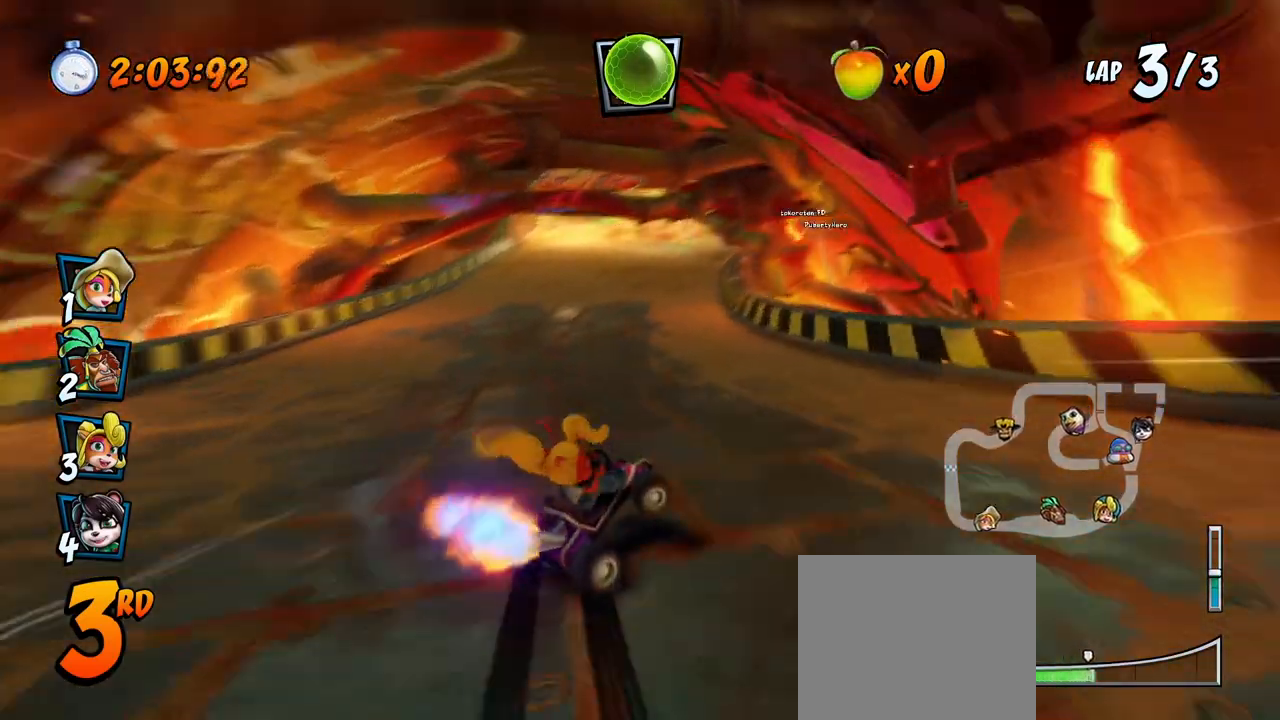
{"buttons": ["CROSS", "R2", "DPAD_RIGHT"], "left_stick": "center", "events": [[433, "DPAD_LEFT", "up"], [433, "DPAD_UP", "down"], [450, "DPAD_RIGHT", "down"], [450, "DPAD_UP", "up"]]}
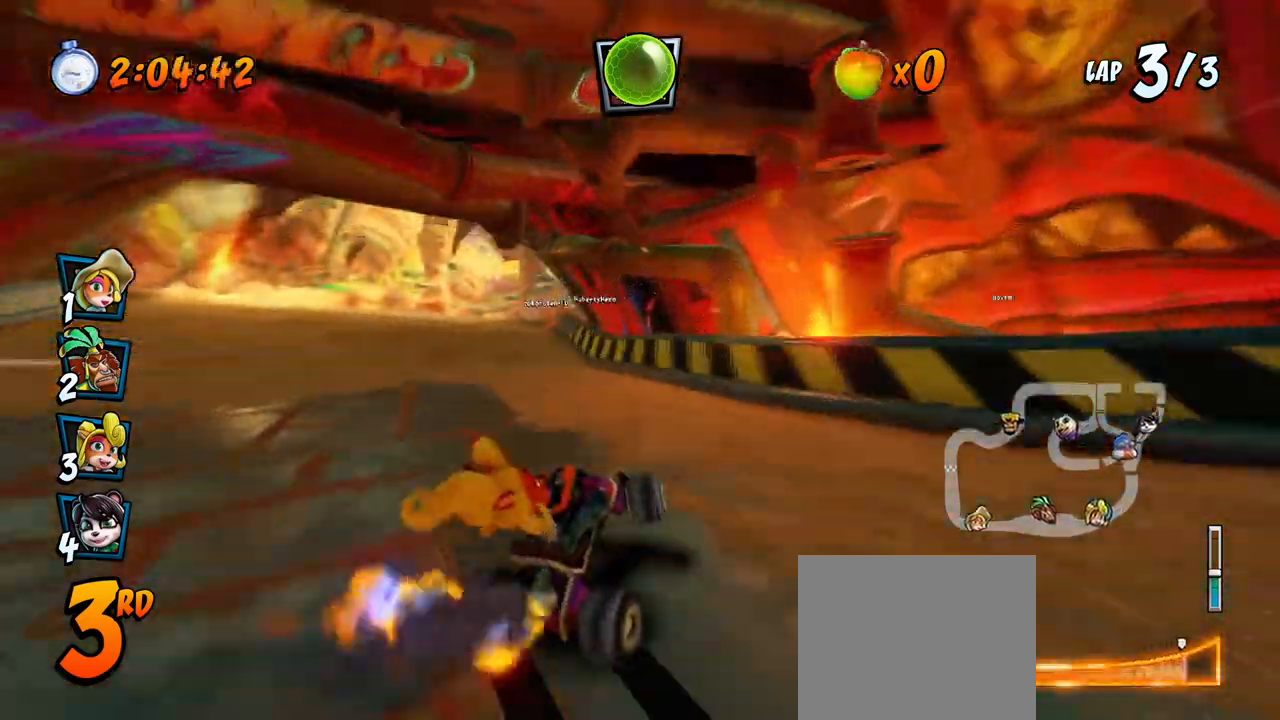
{"buttons": ["CROSS", "R2", "DPAD_LEFT"], "left_stick": "center"}
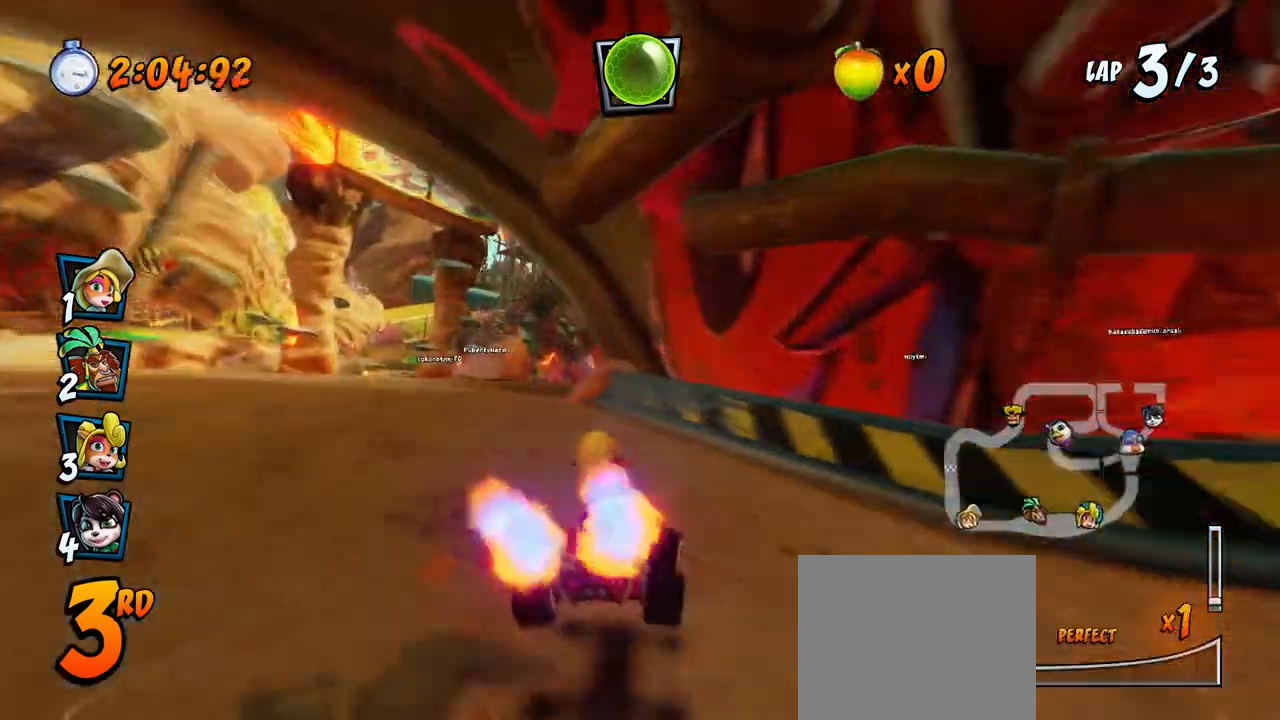
{"buttons": ["CROSS", "R2", "DPAD_RIGHT"], "left_stick": "center", "events": [[267, "DPAD_UP", "down"], [300, "DPAD_LEFT", "up"], [300, "DPAD_UP", "up"], [317, "DPAD_RIGHT", "down"]]}
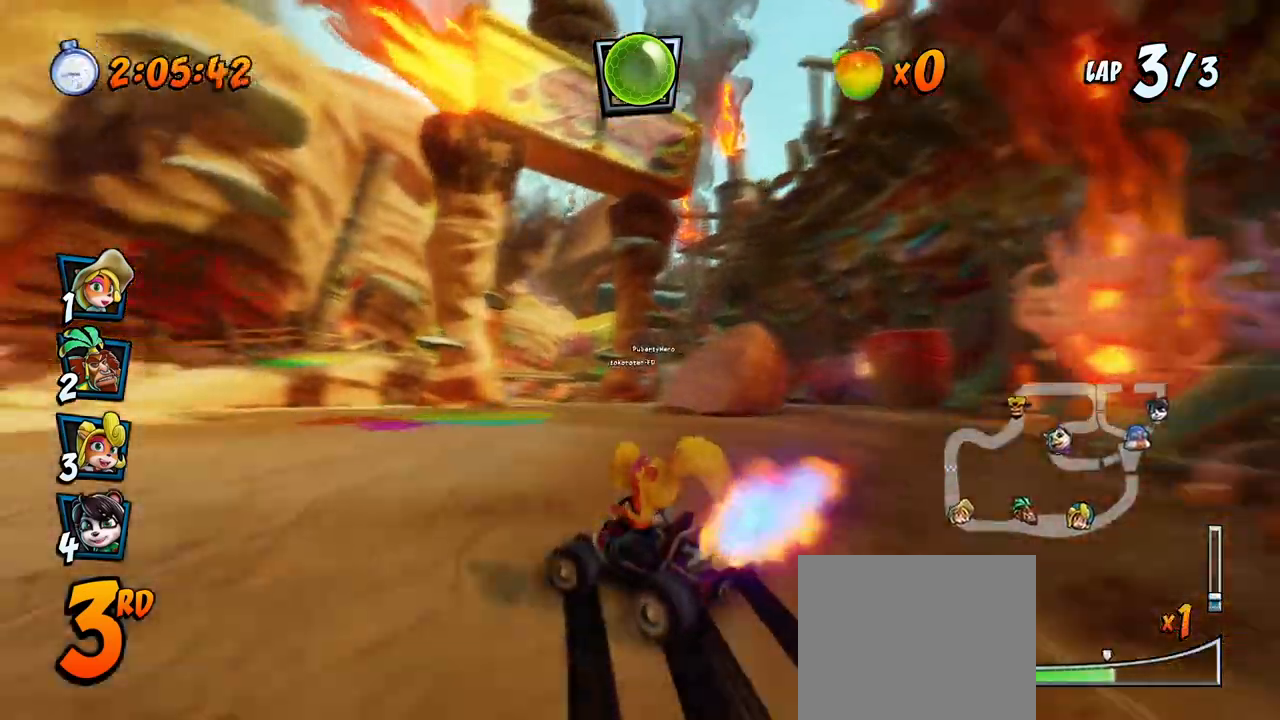
{"buttons": ["CROSS"], "left_stick": "center", "events": [[333, "DPAD_DOWN", "down"], [333, "L1", "down"], [350, "DPAD_DOWN", "up"], [367, "DPAD_UP", "down"], [433, "DPAD_UP", "up"], [433, "R2", "up"], [467, "DPAD_RIGHT", "up"], [483, "L1", "up"]]}
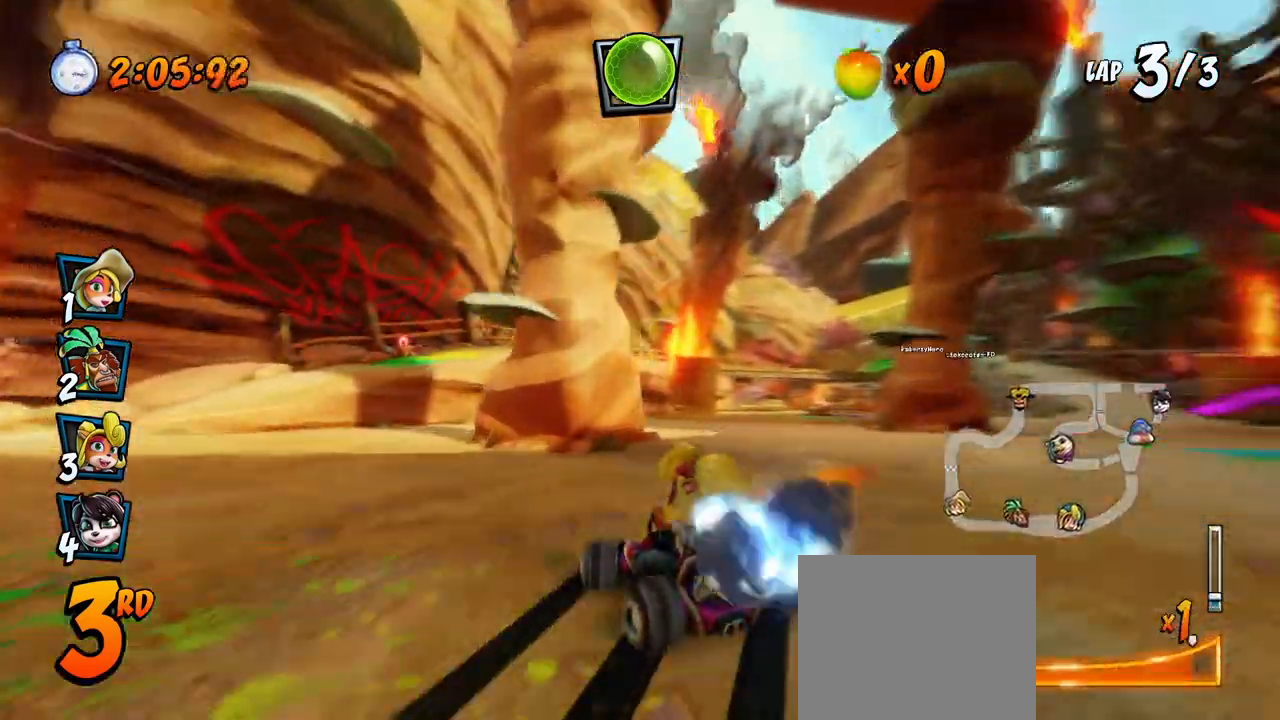
{"buttons": ["CROSS", "R2", "DPAD_RIGHT"], "left_stick": "center", "events": [[17, "R2", "down"], [333, "DPAD_RIGHT", "down"], [350, "DPAD_UP", "down"], [450, "DPAD_UP", "up"]]}
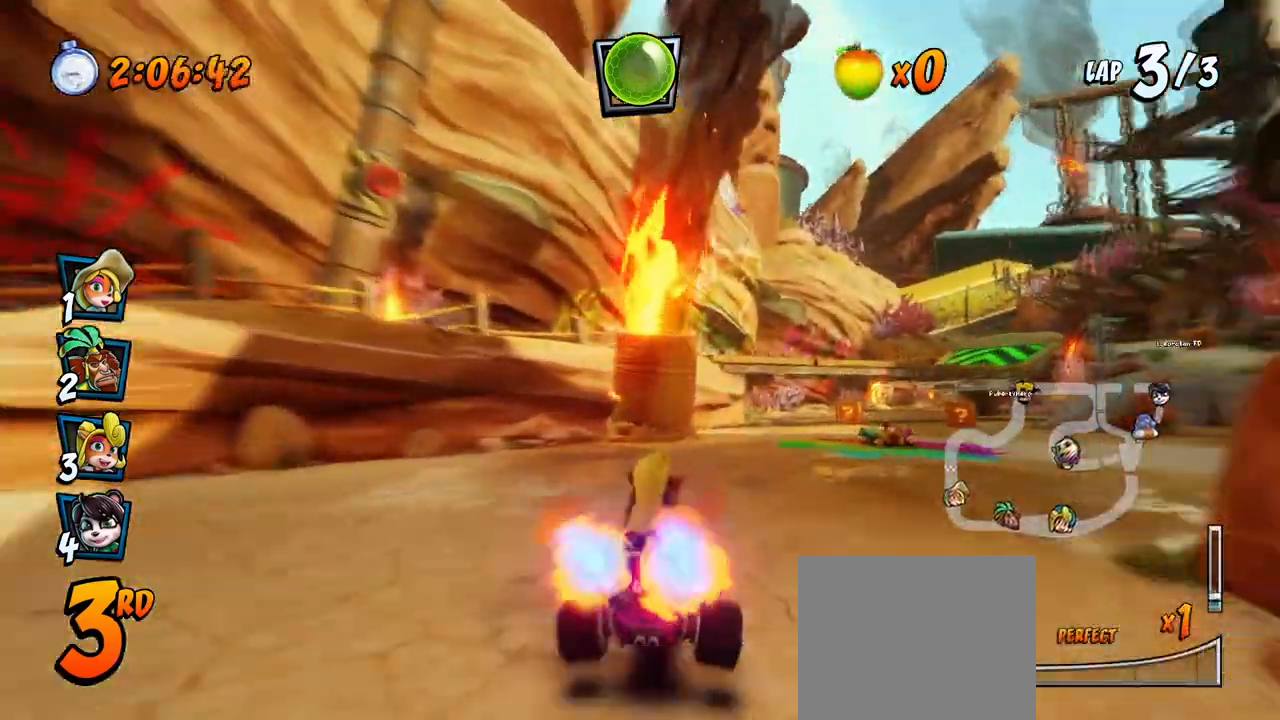
{"buttons": ["CROSS", "R2", "DPAD_LEFT"], "left_stick": "center", "events": [[183, "DPAD_UP", "down"], [200, "DPAD_RIGHT", "up"], [217, "DPAD_LEFT", "down"], [233, "DPAD_UP", "up"]]}
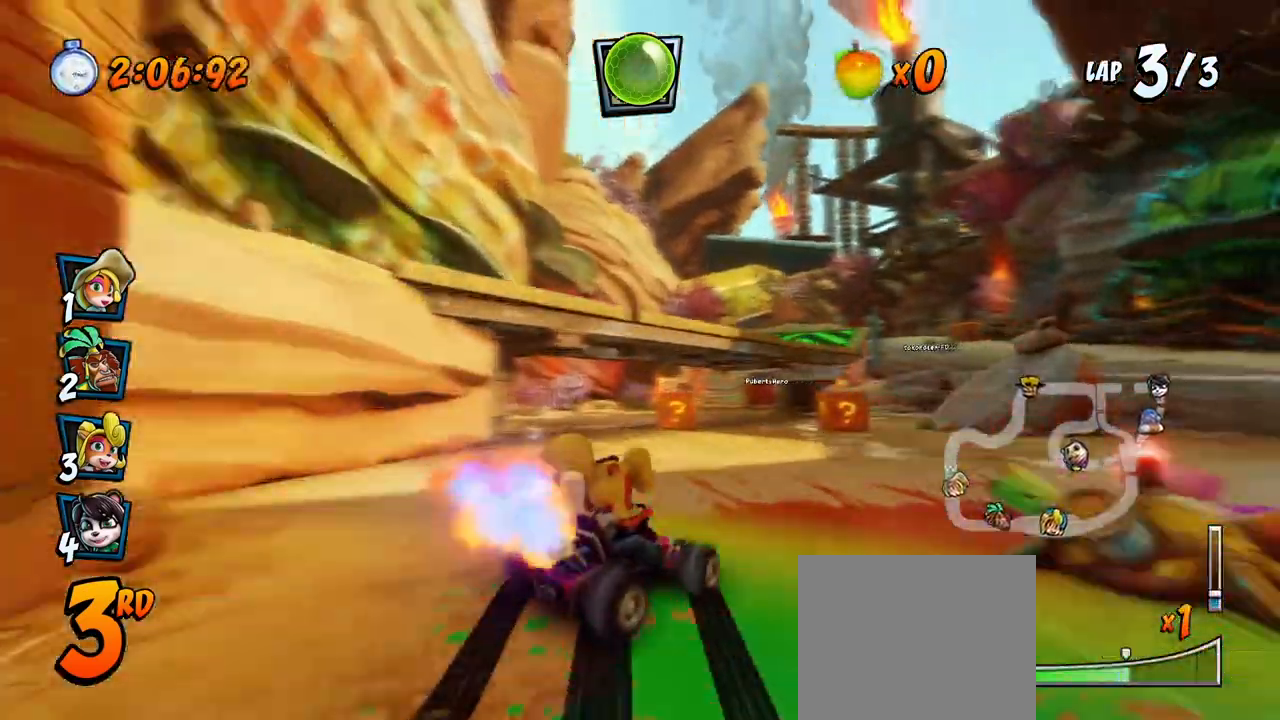
{"buttons": ["CROSS", "R2", "DPAD_UP", "DPAD_LEFT"], "left_stick": "center", "events": [[250, "L1", "down"], [267, "CIRCLE", "down"], [267, "DPAD_UP", "down"], [367, "CIRCLE", "up"], [433, "L1", "up"]]}
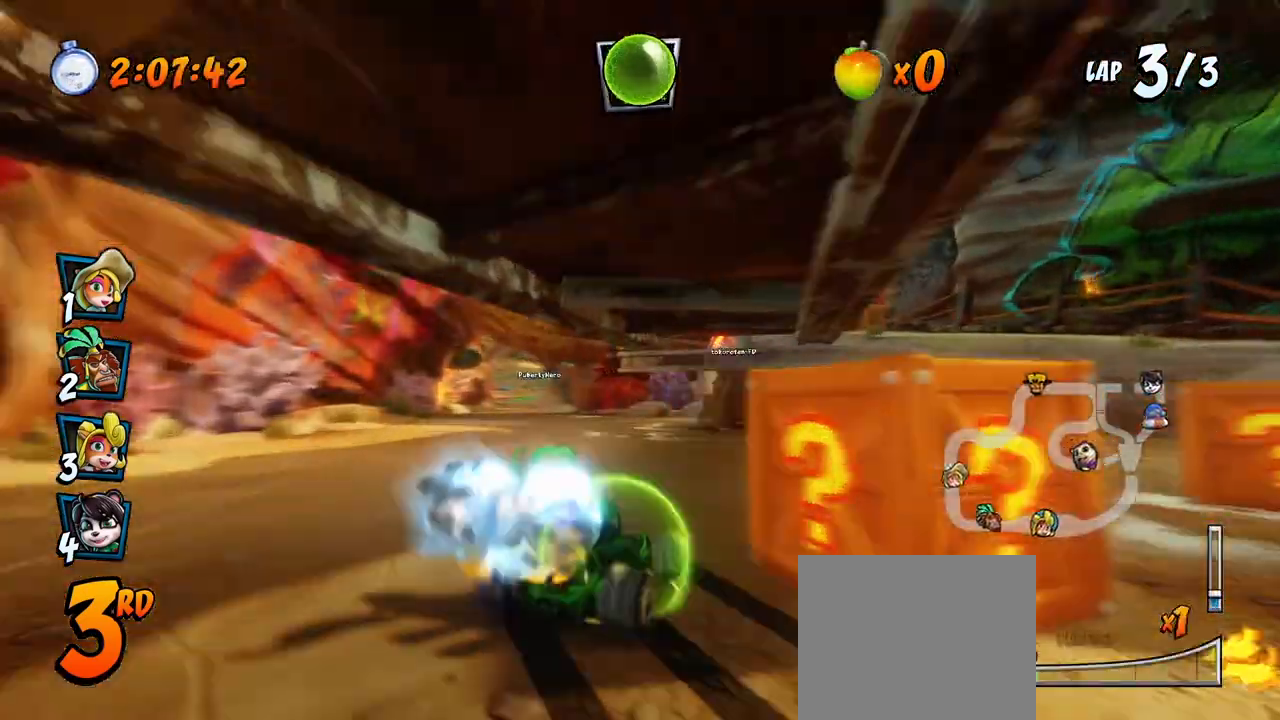
{"buttons": ["CROSS", "R2", "DPAD_LEFT"], "left_stick": "center", "events": [[317, "DPAD_UP", "up"]]}
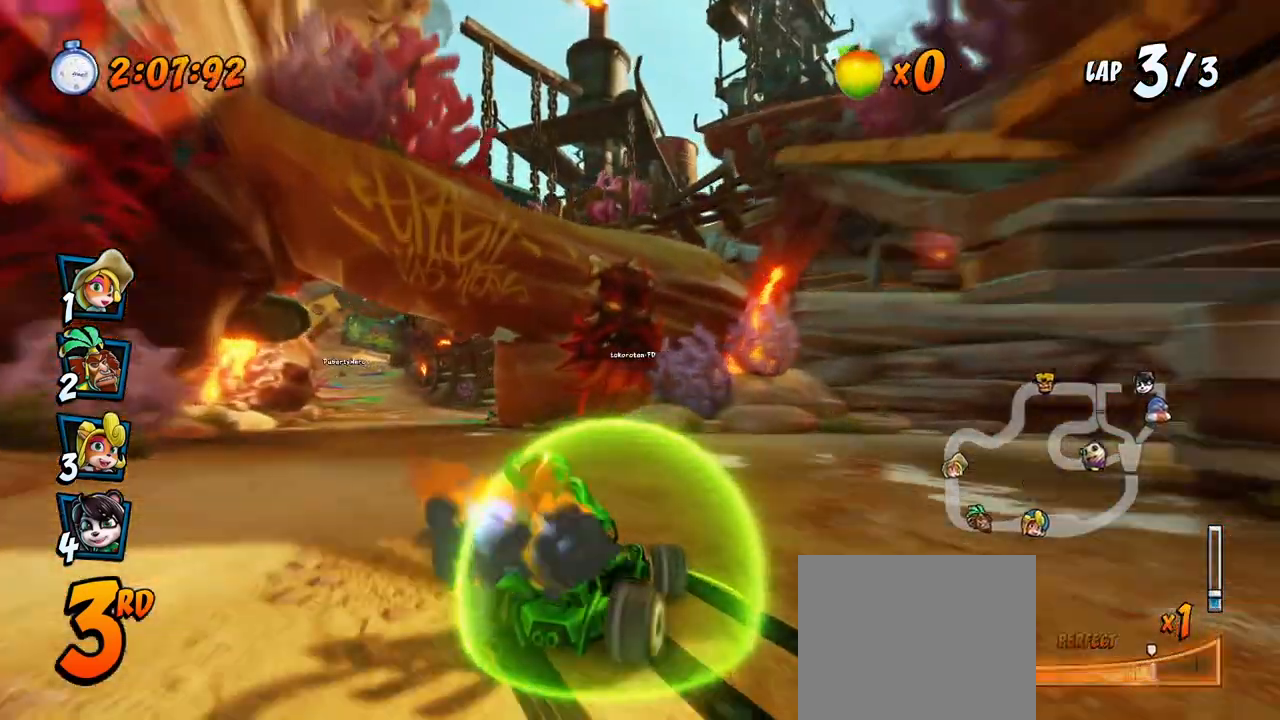
{"buttons": ["CROSS", "R2"], "left_stick": "center", "events": [[200, "DPAD_LEFT", "up"], [200, "DPAD_RIGHT", "down"], [200, "DPAD_UP", "down"], [200, "L1", "down"], [250, "R2", "up"], [283, "DPAD_UP", "up"], [283, "R2", "down"], [300, "DPAD_RIGHT", "up"], [350, "L1", "up"]]}
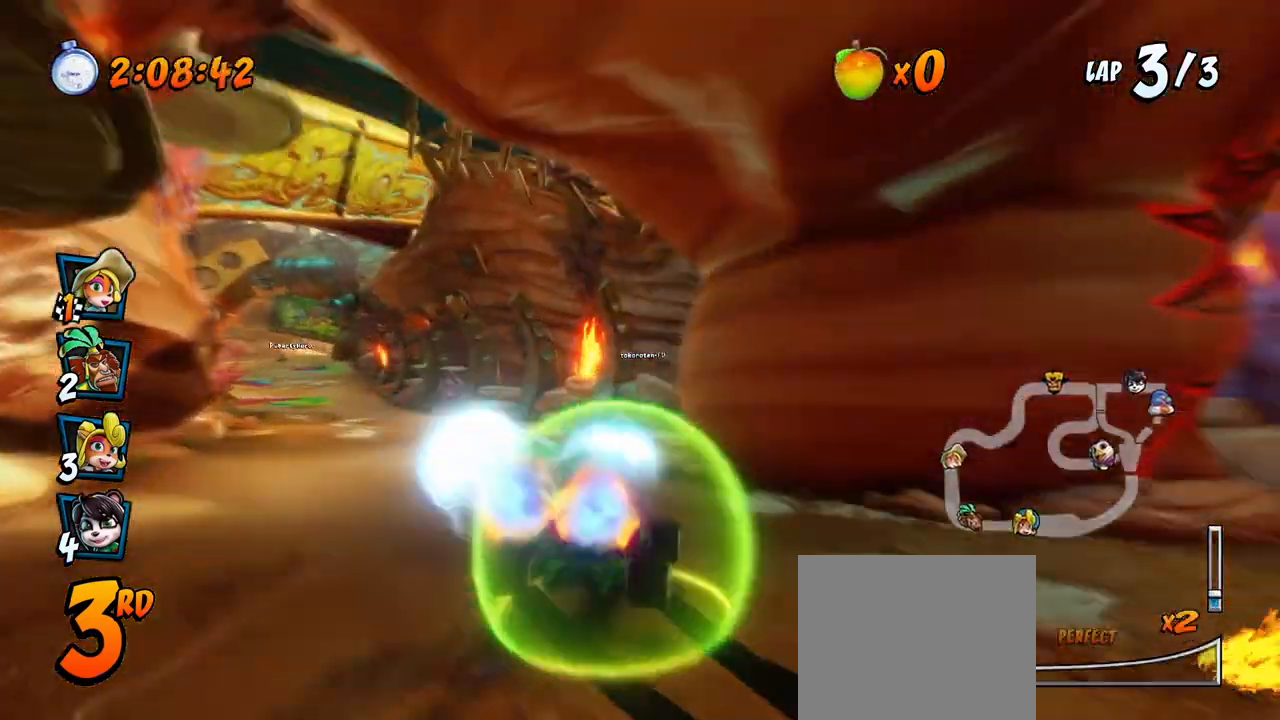
{"buttons": ["CROSS", "R2", "DPAD_LEFT"], "left_stick": "center"}
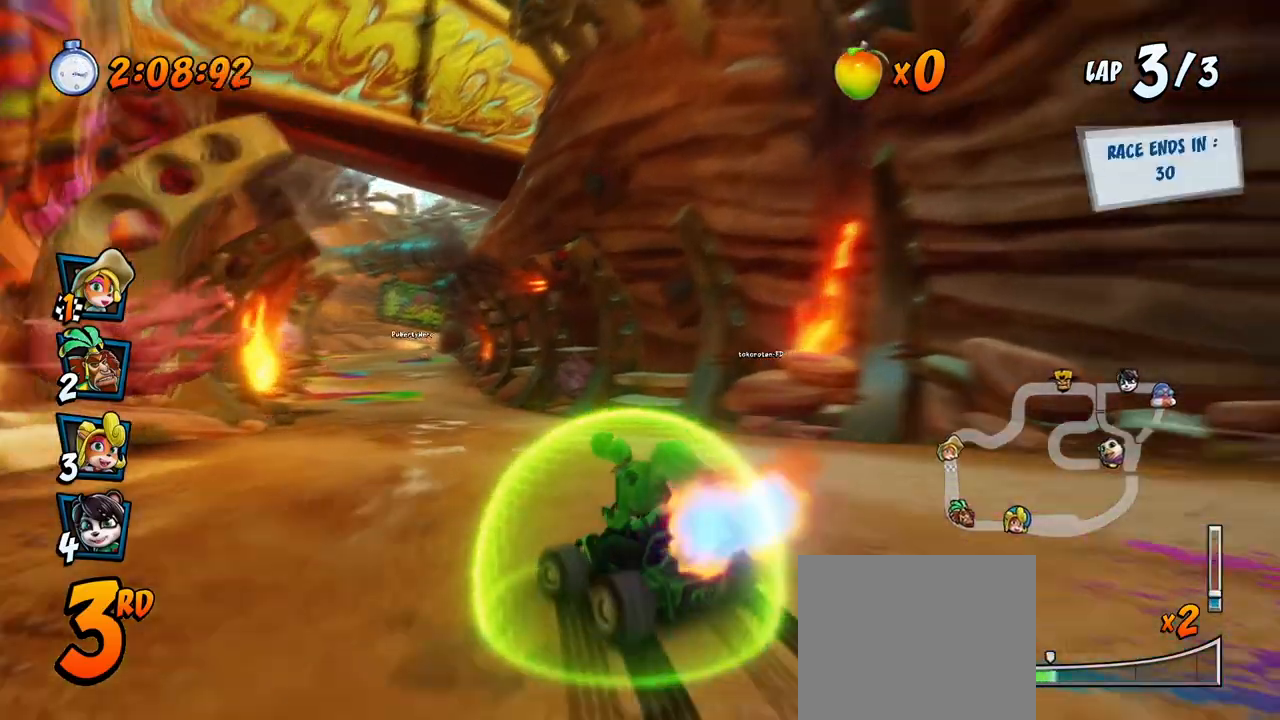
{"buttons": ["CROSS", "R2", "DPAD_UP", "DPAD_LEFT"], "left_stick": "center", "events": [[167, "DPAD_LEFT", "up"], [167, "DPAD_RIGHT", "down"], [167, "DPAD_UP", "down"], [183, "DPAD_UP", "up"], [417, "DPAD_UP", "down"], [450, "DPAD_LEFT", "down"], [450, "DPAD_RIGHT", "up"]]}
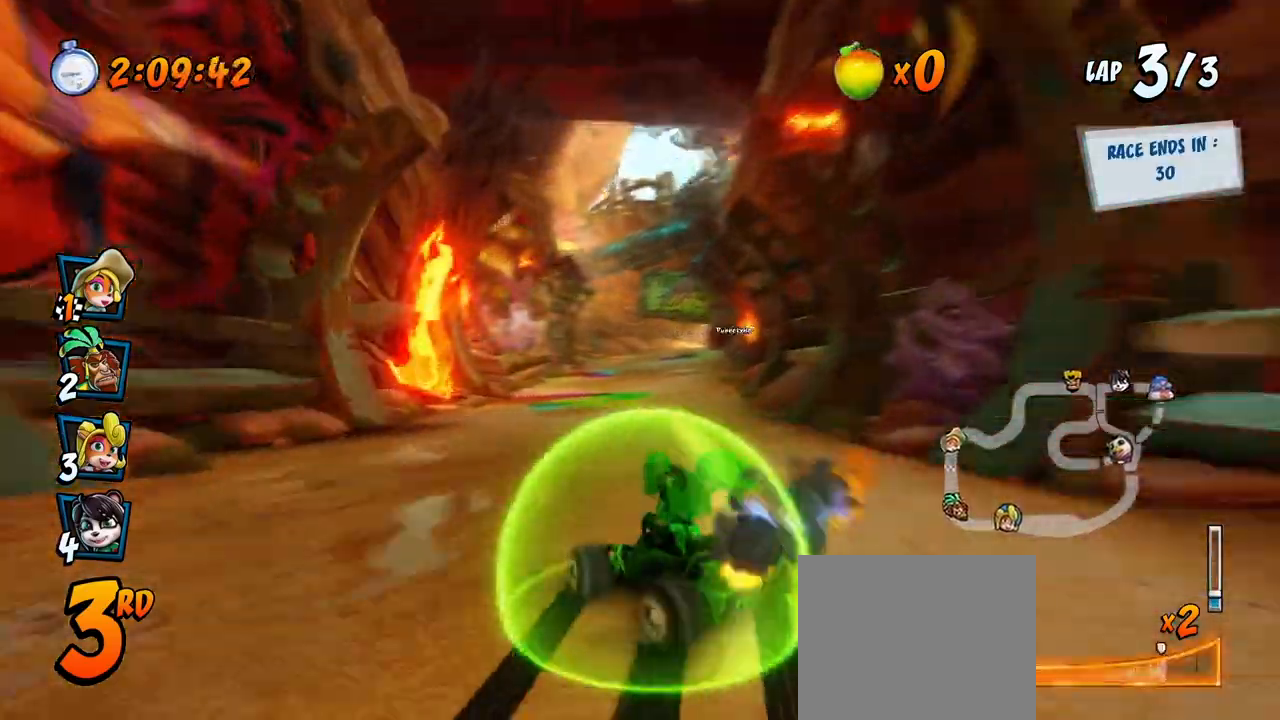
{"buttons": ["CROSS", "R2", "DPAD_RIGHT"], "left_stick": "center", "events": [[17, "L1", "down"], [83, "R2", "up"], [133, "DPAD_UP", "up"], [150, "DPAD_LEFT", "up"], [150, "R2", "down"], [167, "L1", "up"], [400, "DPAD_RIGHT", "down"]]}
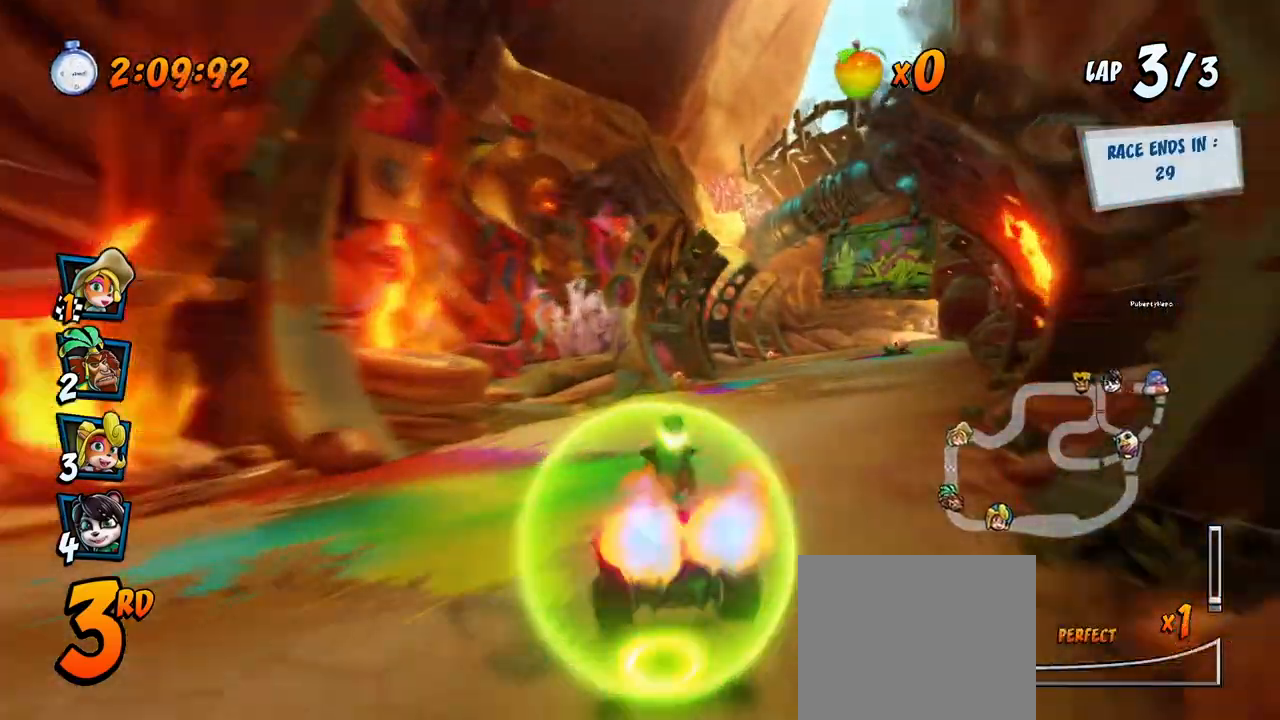
{"buttons": ["CROSS", "R2", "DPAD_LEFT"], "left_stick": "center", "events": [[167, "DPAD_UP", "down"], [183, "DPAD_LEFT", "down"], [183, "DPAD_RIGHT", "up"], [200, "DPAD_UP", "up"]]}
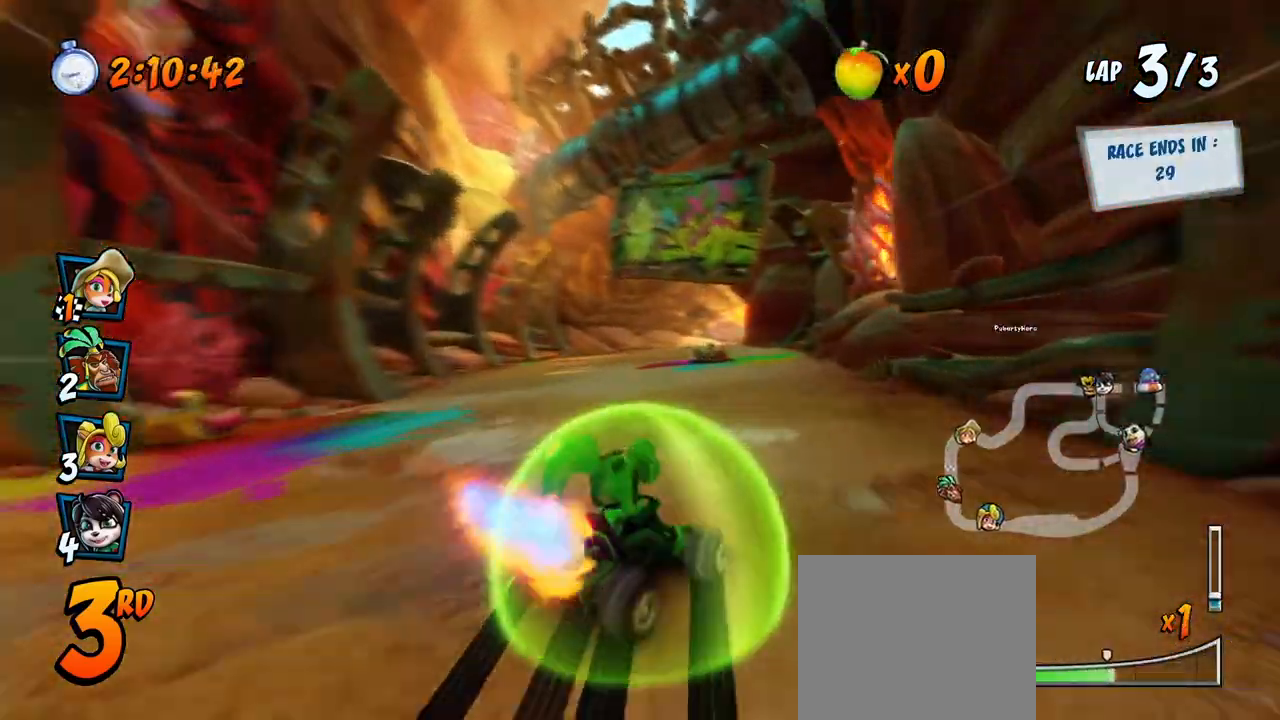
{"buttons": ["CROSS", "L1", "R2", "DPAD_UP", "DPAD_LEFT"], "left_stick": "center", "events": [[400, "L1", "down"], [417, "DPAD_UP", "down"]]}
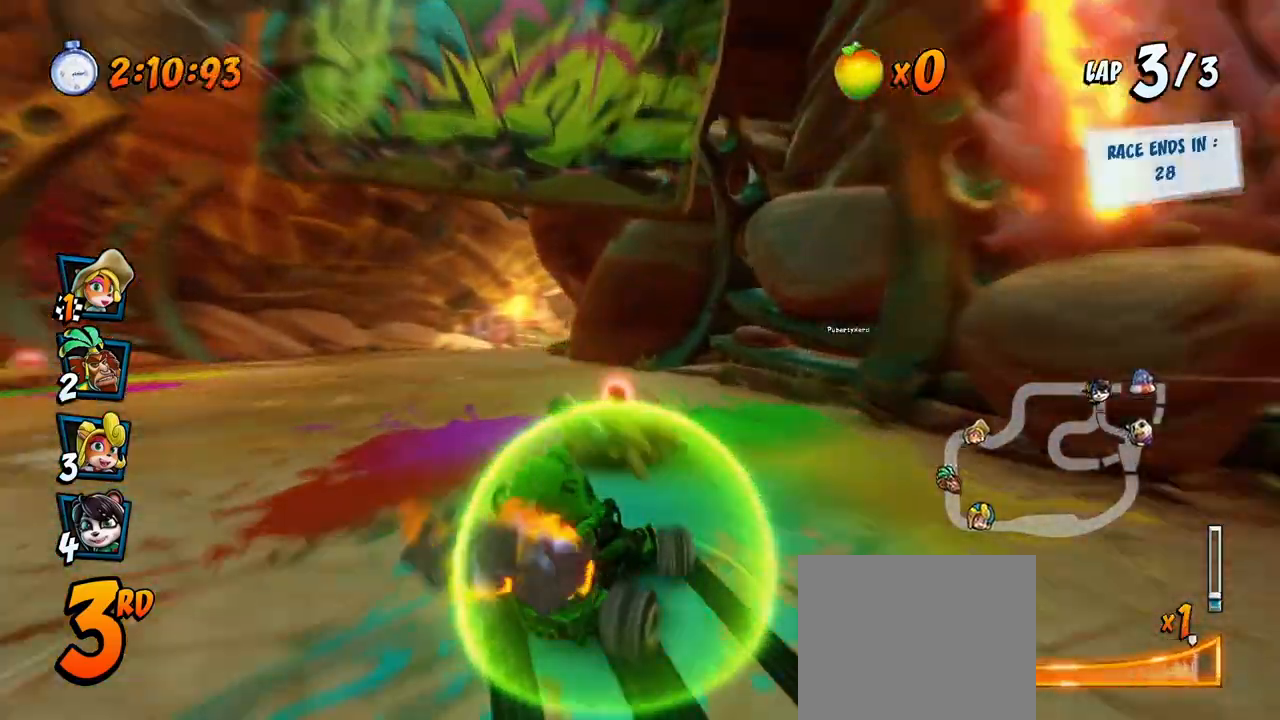
{"buttons": ["CROSS", "R2", "DPAD_UP", "DPAD_RIGHT"], "left_stick": "center", "events": [[17, "R2", "up"], [67, "R2", "down"], [117, "L1", "up"], [167, "DPAD_UP", "up"], [200, "DPAD_LEFT", "up"], [333, "DPAD_RIGHT", "down"], [483, "DPAD_UP", "down"]]}
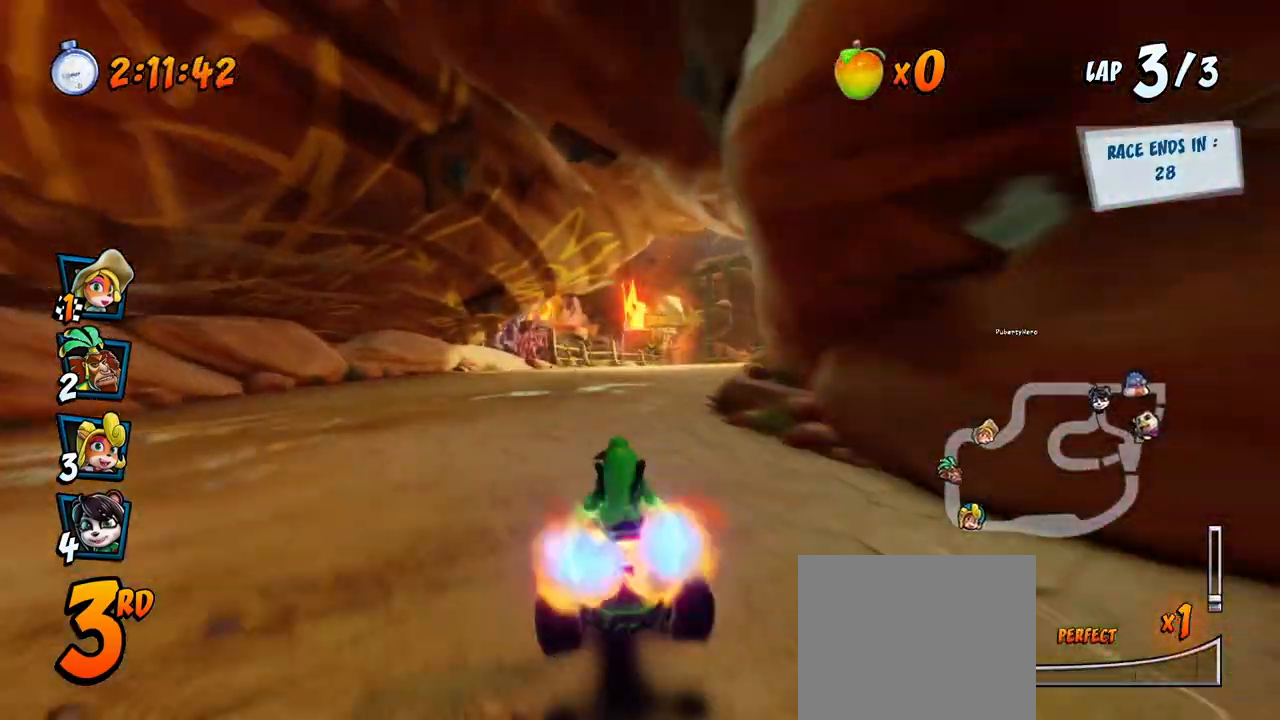
{"buttons": ["CROSS", "R2", "DPAD_RIGHT"], "left_stick": "center", "events": [[400, "DPAD_UP", "up"]]}
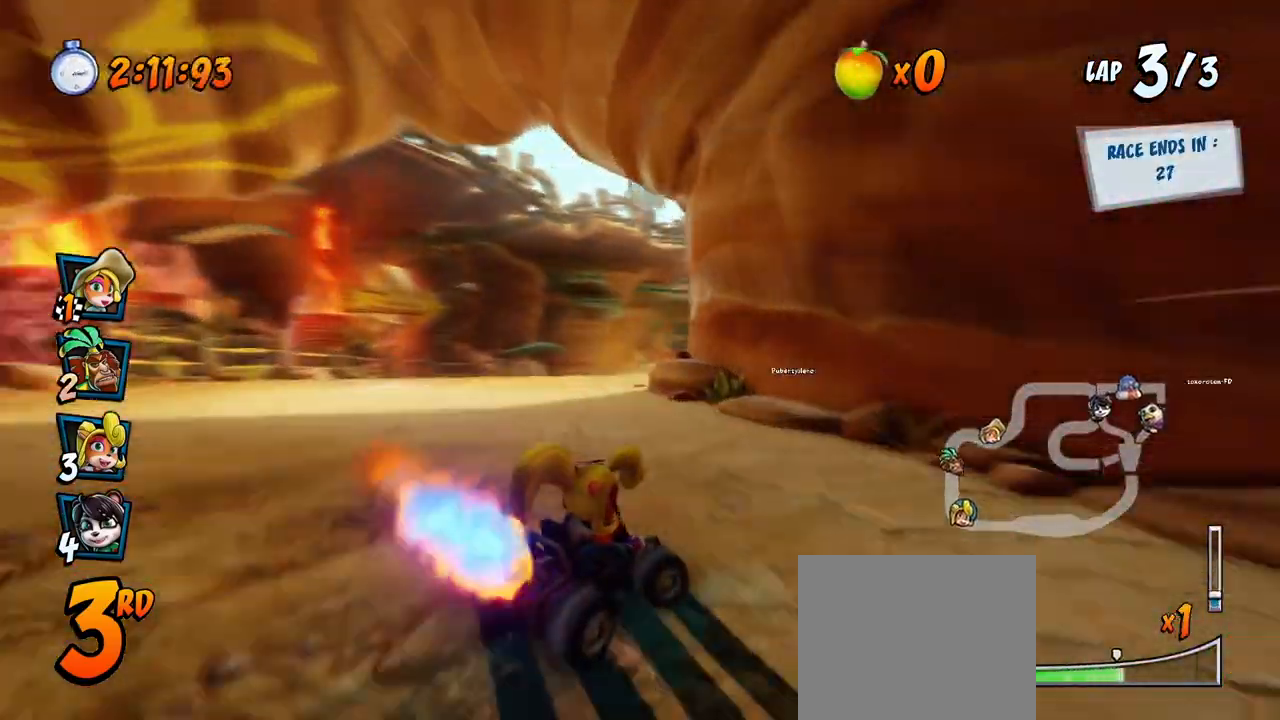
{"buttons": ["CROSS", "L1", "R2", "DPAD_UP", "DPAD_RIGHT"], "left_stick": "center", "events": [[100, "DPAD_UP", "down"], [150, "DPAD_UP", "up"], [233, "L1", "down"], [267, "DPAD_UP", "down"]]}
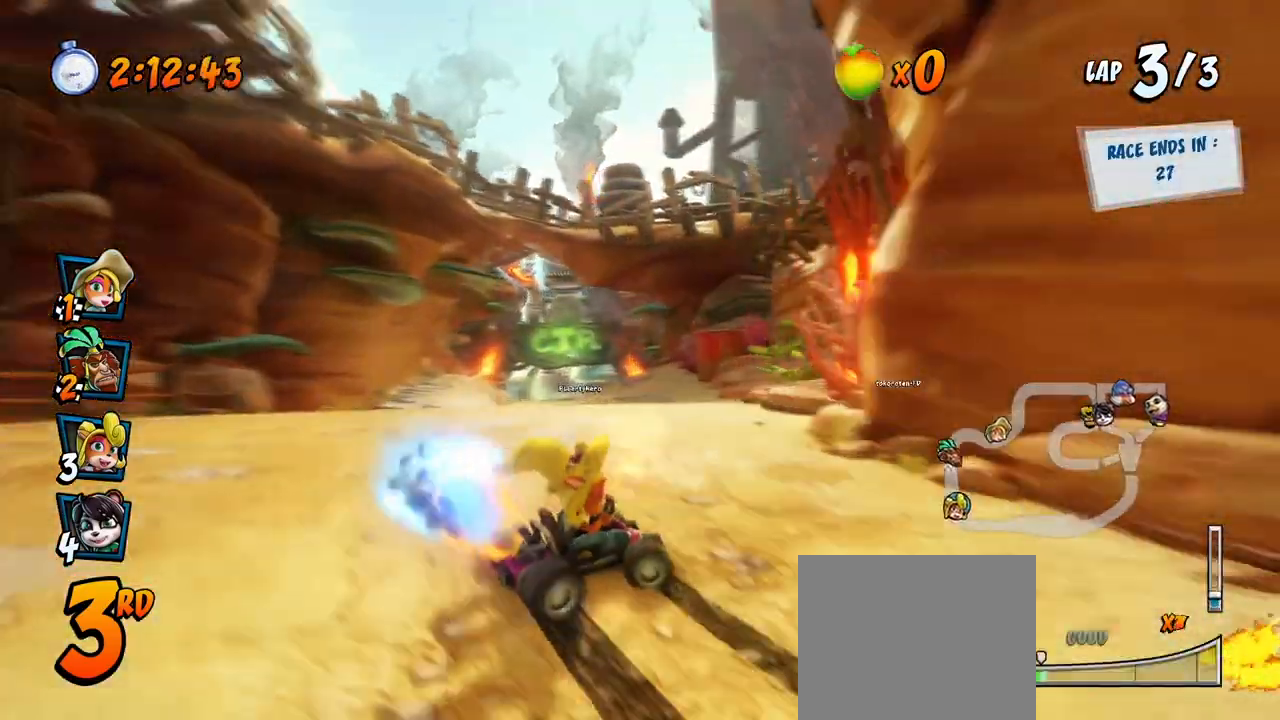
{"buttons": ["CROSS", "R2", "DPAD_LEFT"], "left_stick": "center", "events": [[17, "L1", "up"], [283, "DPAD_LEFT", "down"], [283, "DPAD_RIGHT", "up"], [333, "DPAD_UP", "up"]]}
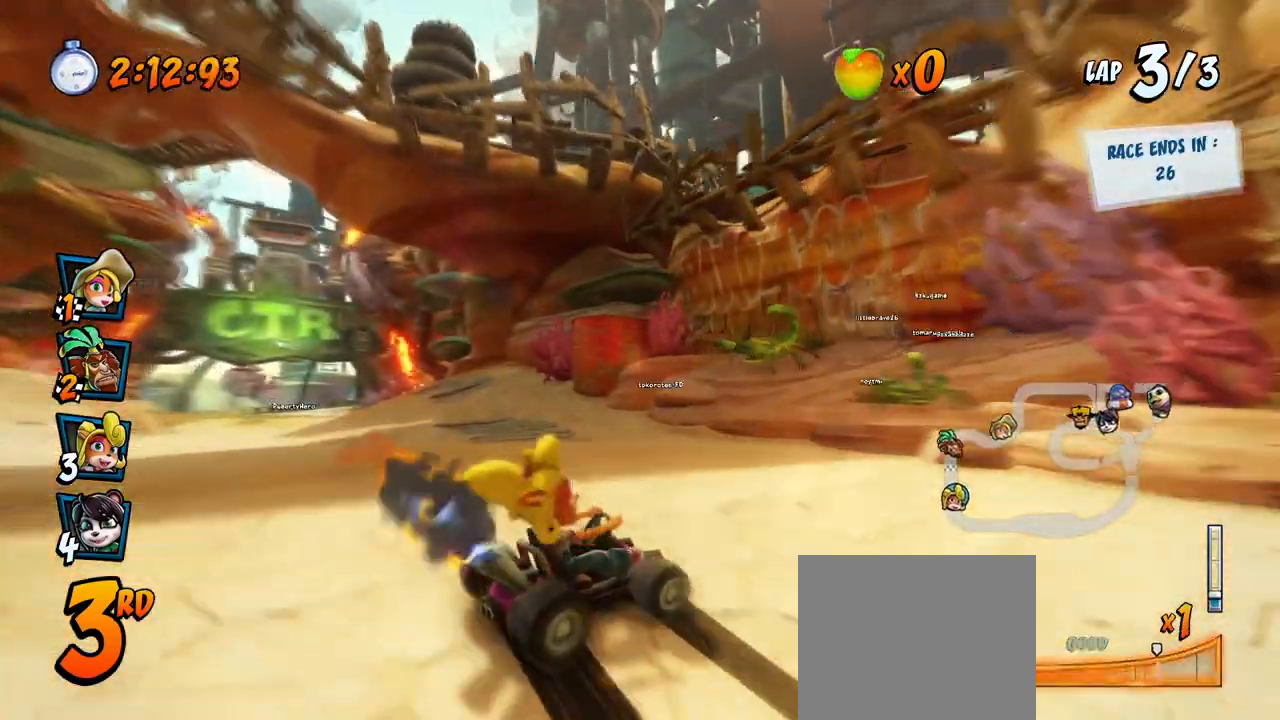
{"buttons": ["CROSS", "DPAD_LEFT"], "left_stick": "center", "events": [[117, "DPAD_UP", "down"], [117, "L1", "down"], [233, "R2", "up"], [267, "DPAD_LEFT", "up"], [267, "DPAD_UP", "up"], [300, "L1", "up"], [500, "DPAD_LEFT", "down"]]}
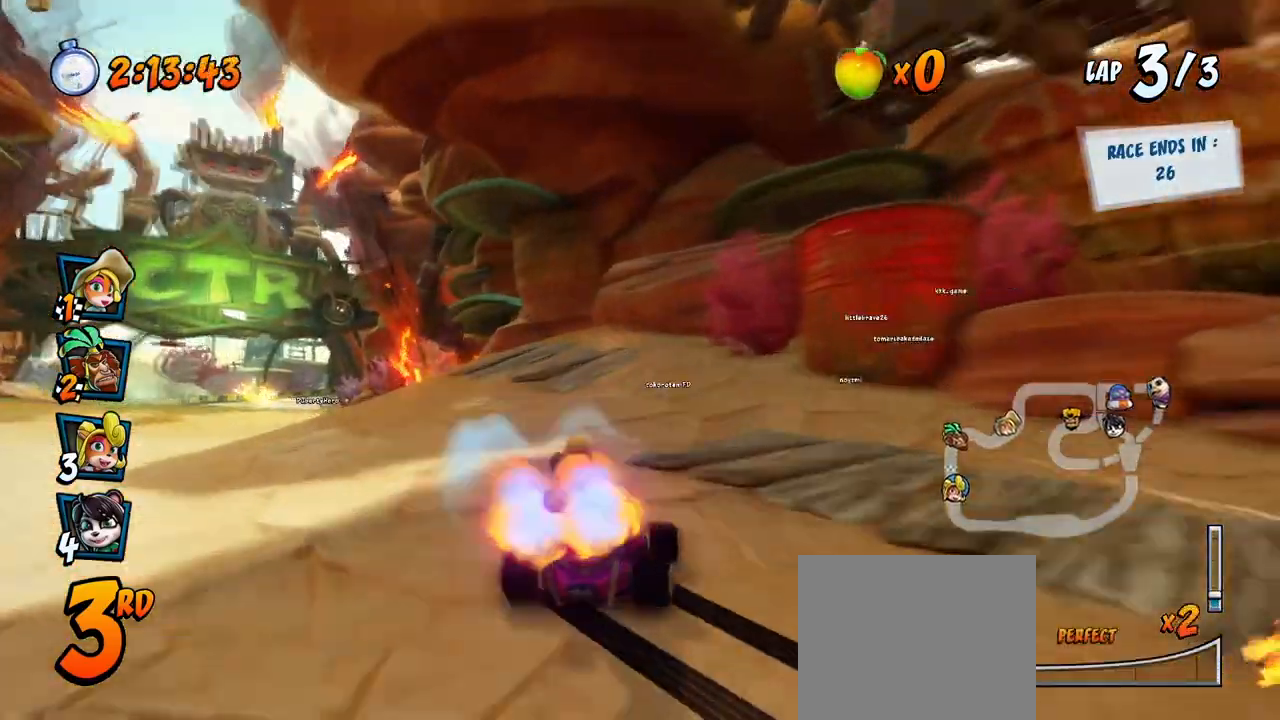
{"buttons": ["CROSS", "R2", "DPAD_LEFT"], "left_stick": "center", "events": [[167, "R2", "down"]]}
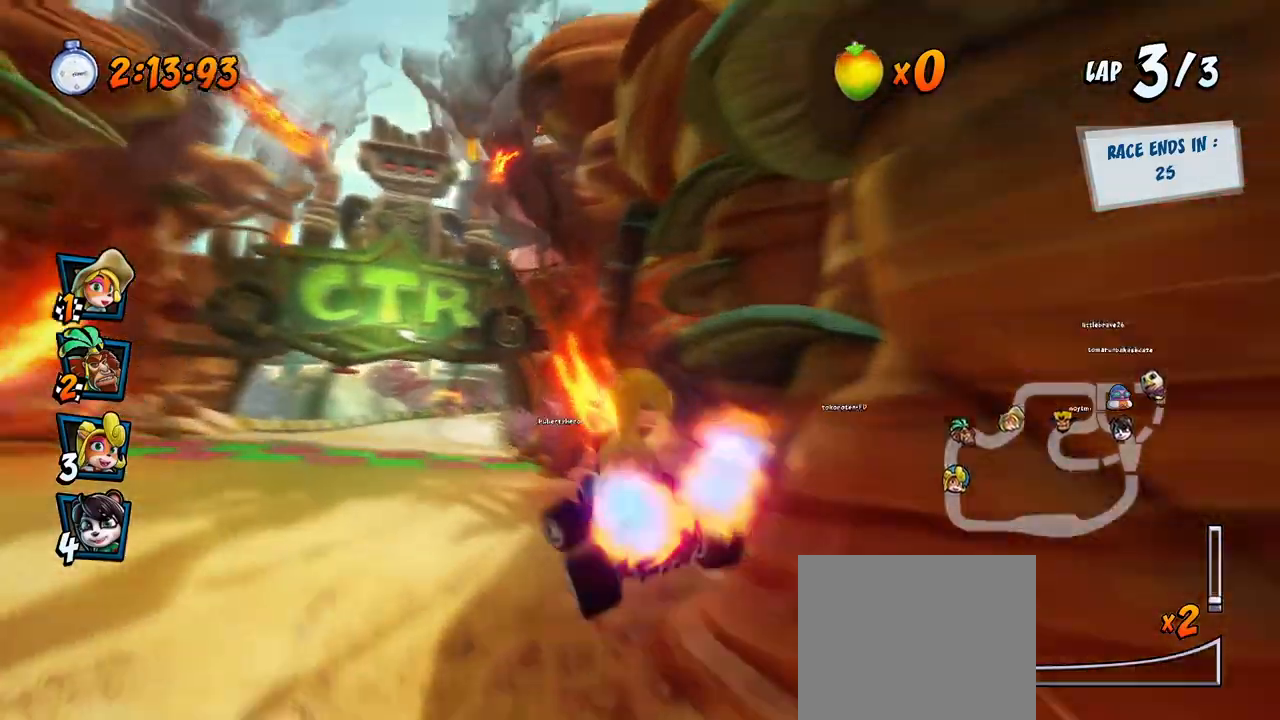
{"buttons": ["CROSS"], "left_stick": "center", "events": [[33, "R2", "up"], [117, "DPAD_LEFT", "up"]]}
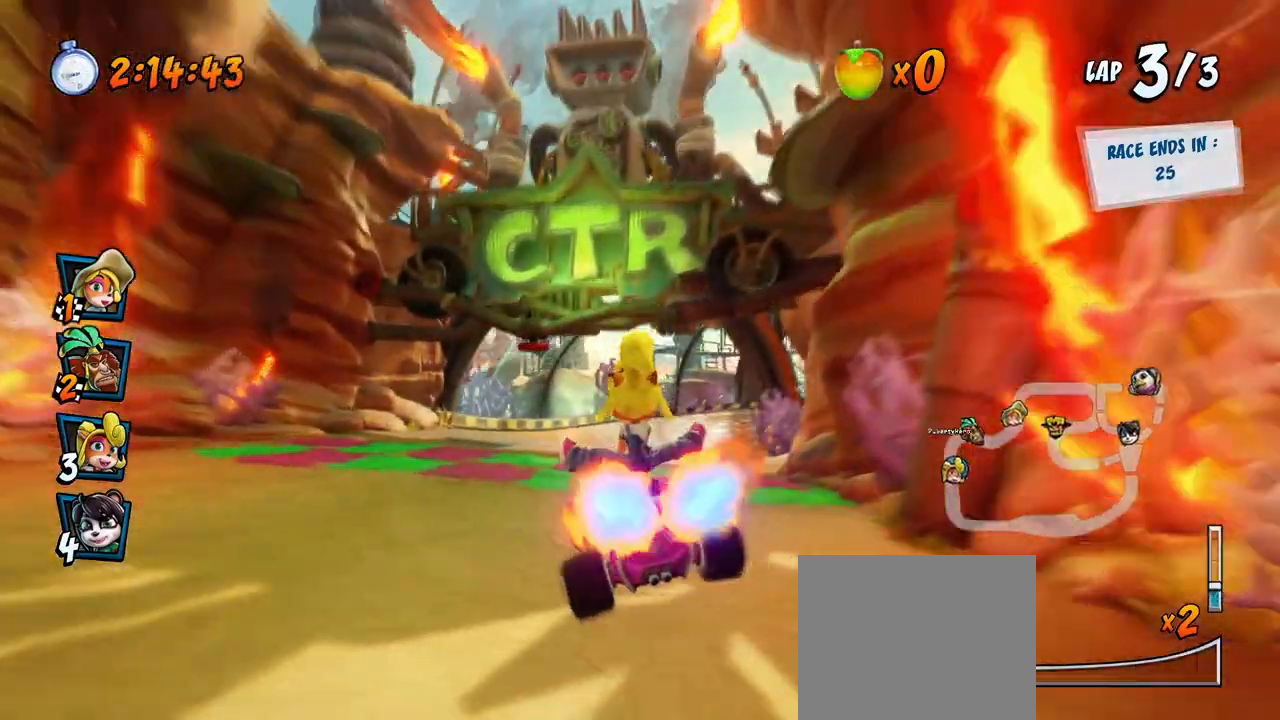
{"buttons": ["CROSS"], "left_stick": "center", "events": []}
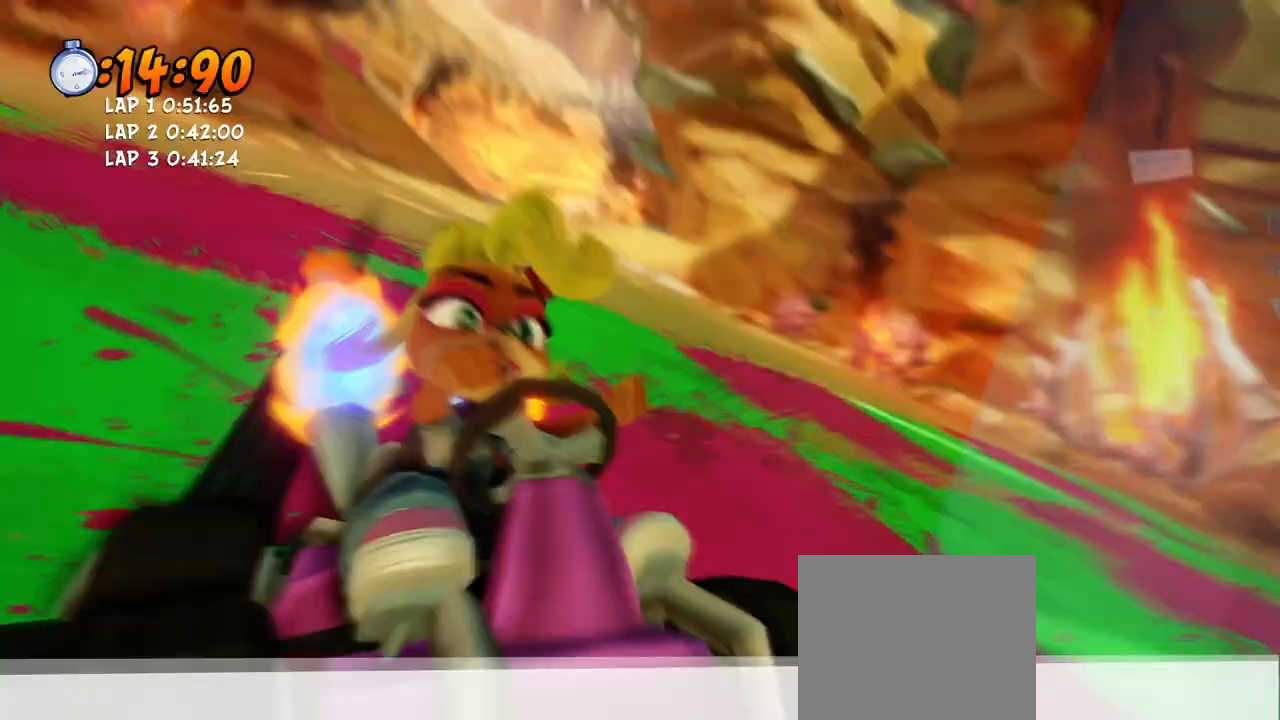
{"buttons": [], "left_stick": "center", "events": [[267, "CROSS", "up"]]}